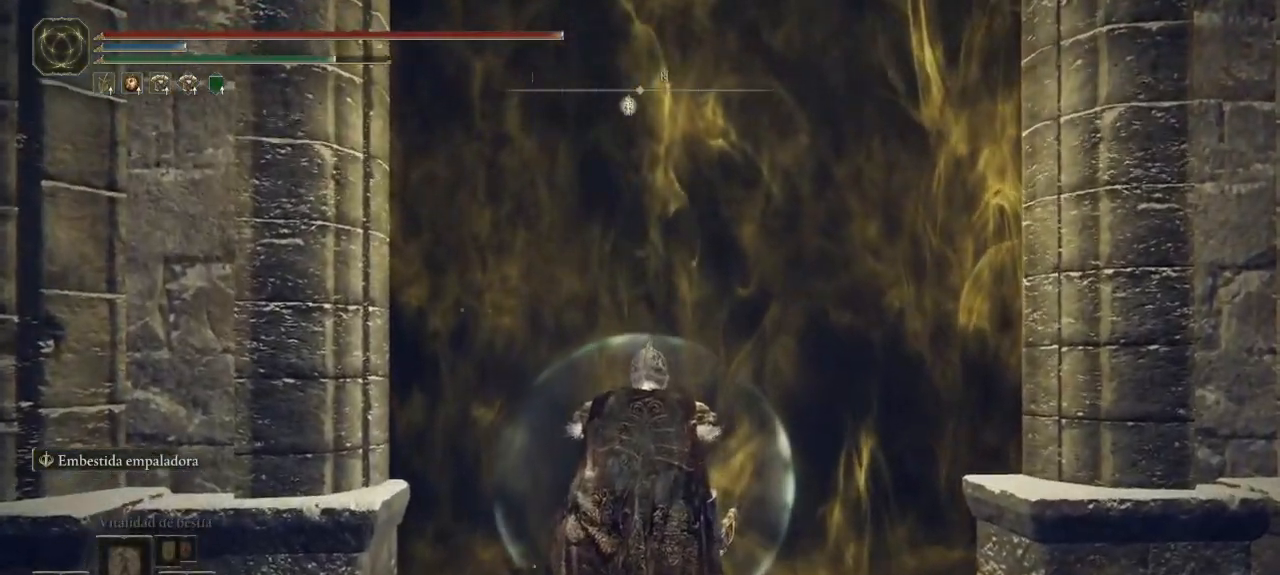
Gameplay with a controller (Xbox layout); each line is a JSON object with the inputs held at the frame after it. "button_events" lists button changes between this image and that frame as [ms after this image, input, new state], when the widget could be followed in between (sticks are given only as held states). Not read: SHARE.
{"buttons": [], "left_stick": "up", "right_stick": "center", "button_events": []}
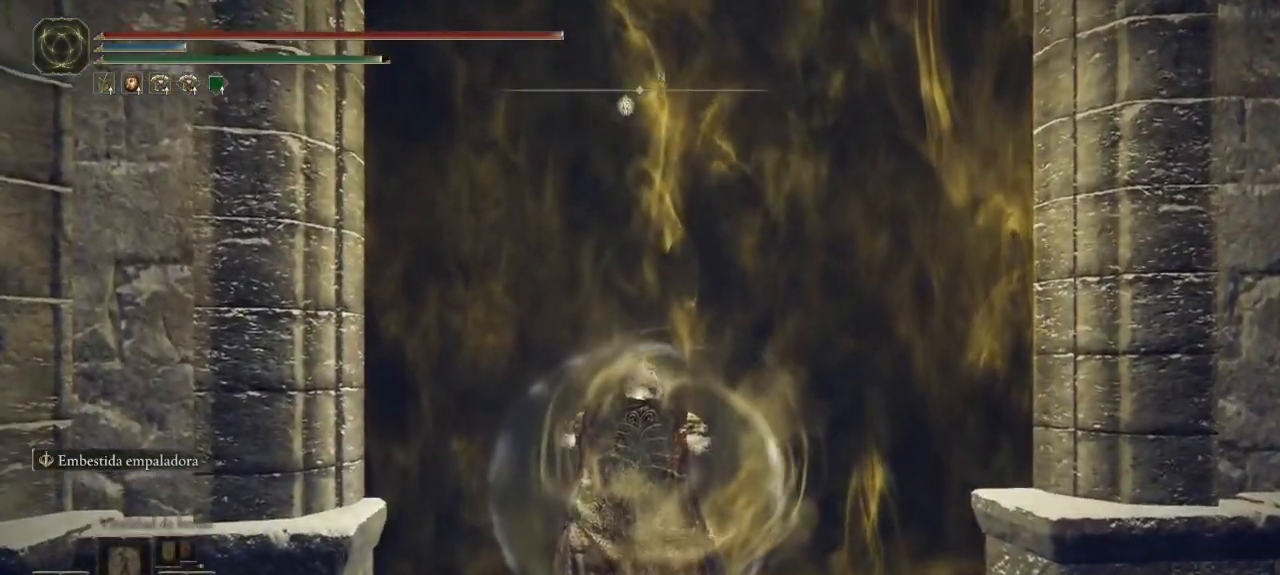
{"buttons": ["B"], "left_stick": "up", "right_stick": "center", "button_events": [[400, "B", "down"]]}
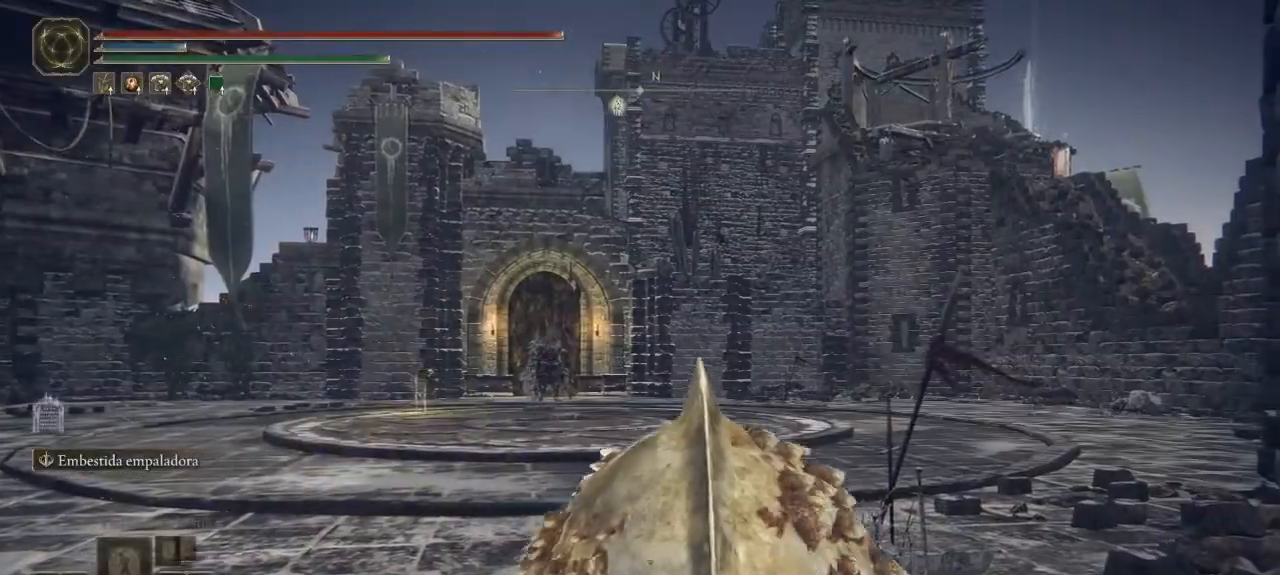
{"buttons": ["B"], "left_stick": "up", "right_stick": "center", "button_events": []}
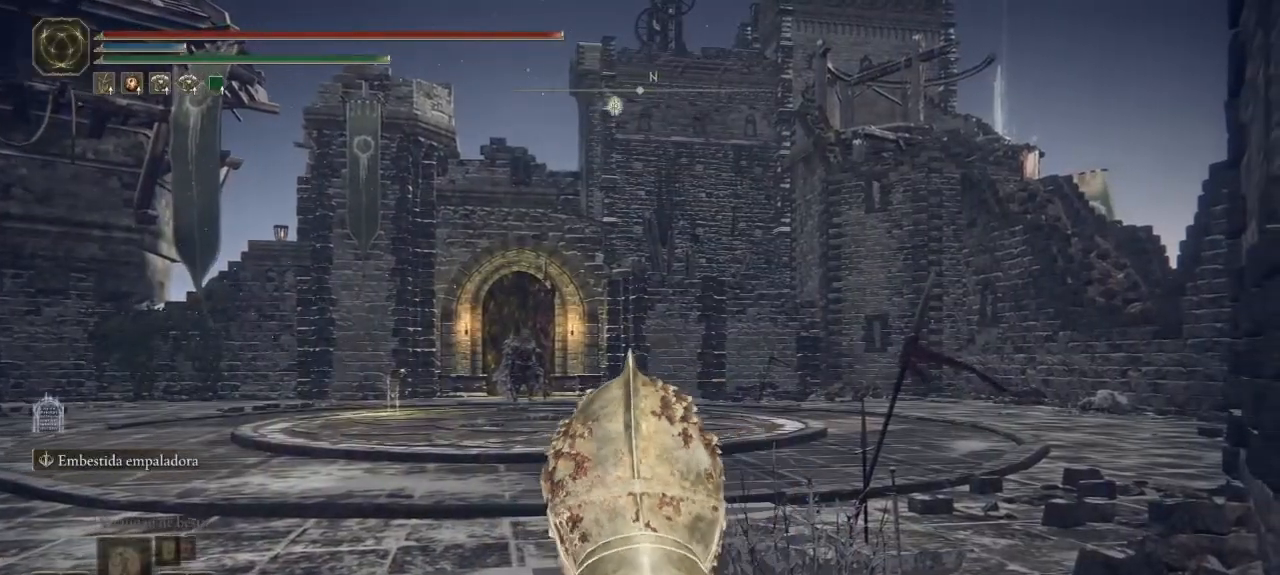
{"buttons": ["B"], "left_stick": "up", "right_stick": "center", "button_events": []}
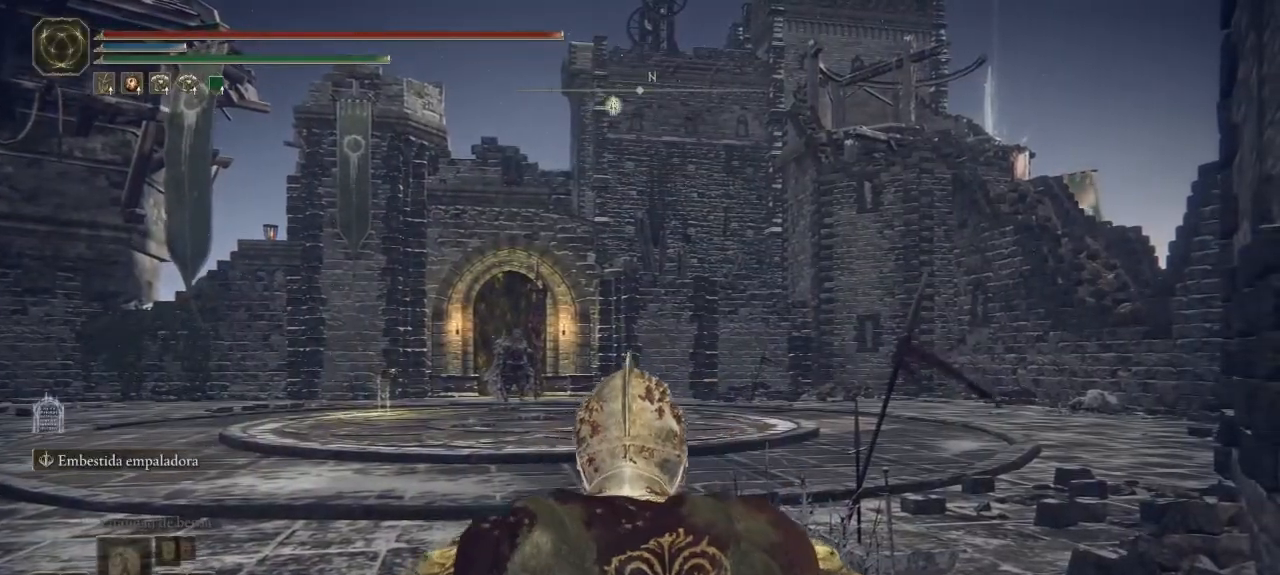
{"buttons": ["B"], "left_stick": "up", "right_stick": "center", "button_events": []}
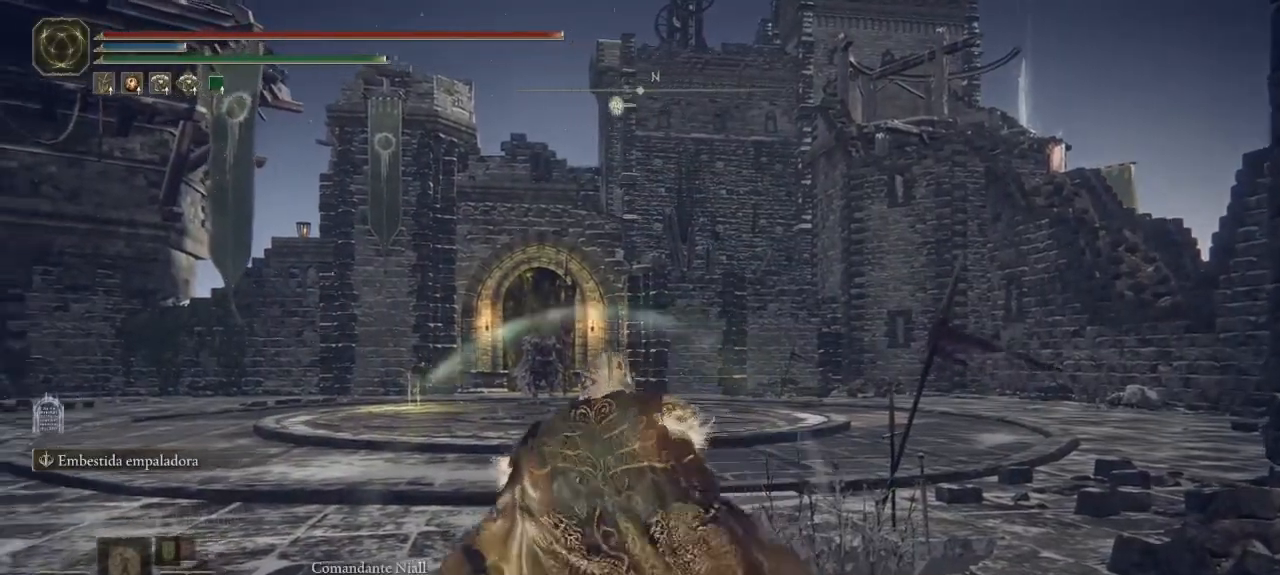
{"buttons": ["B"], "left_stick": "up", "right_stick": "center", "button_events": [[317, "R3", "down"], [433, "R3", "up"]]}
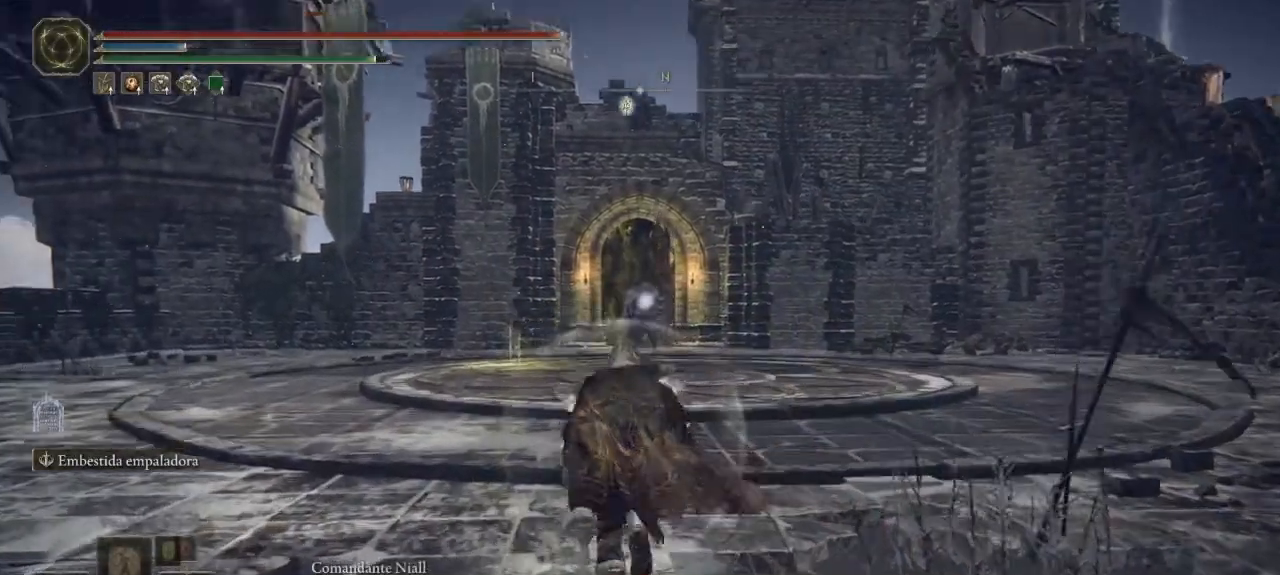
{"buttons": ["B"], "left_stick": "up", "right_stick": "center", "button_events": []}
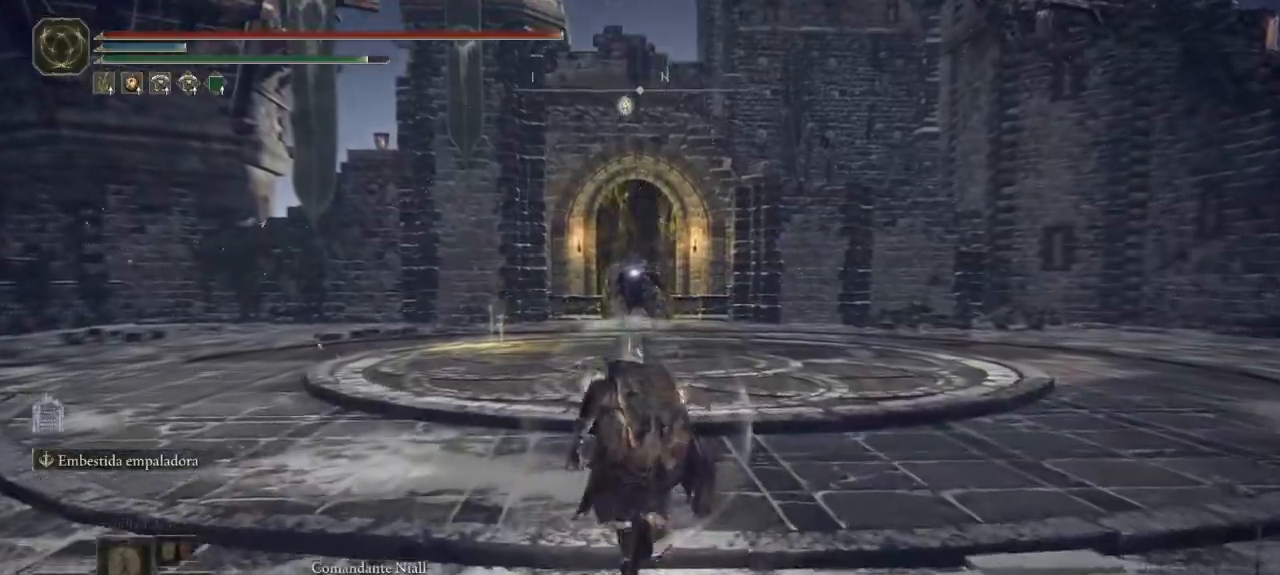
{"buttons": ["B"], "left_stick": "up", "right_stick": "center", "button_events": []}
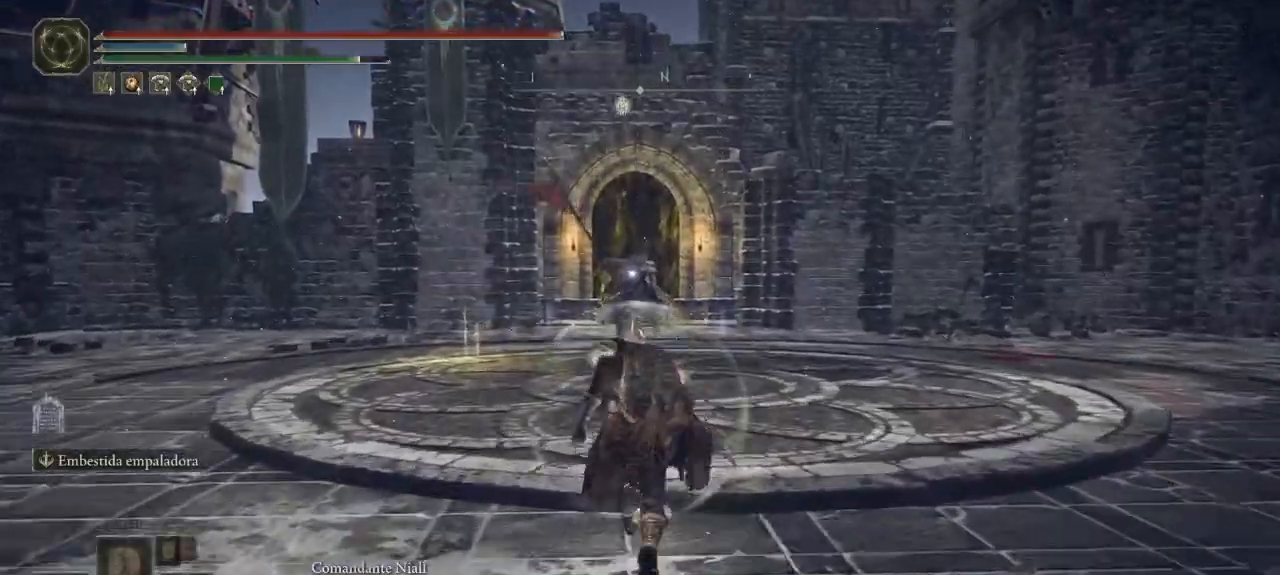
{"buttons": ["B"], "left_stick": "up", "right_stick": "center", "button_events": []}
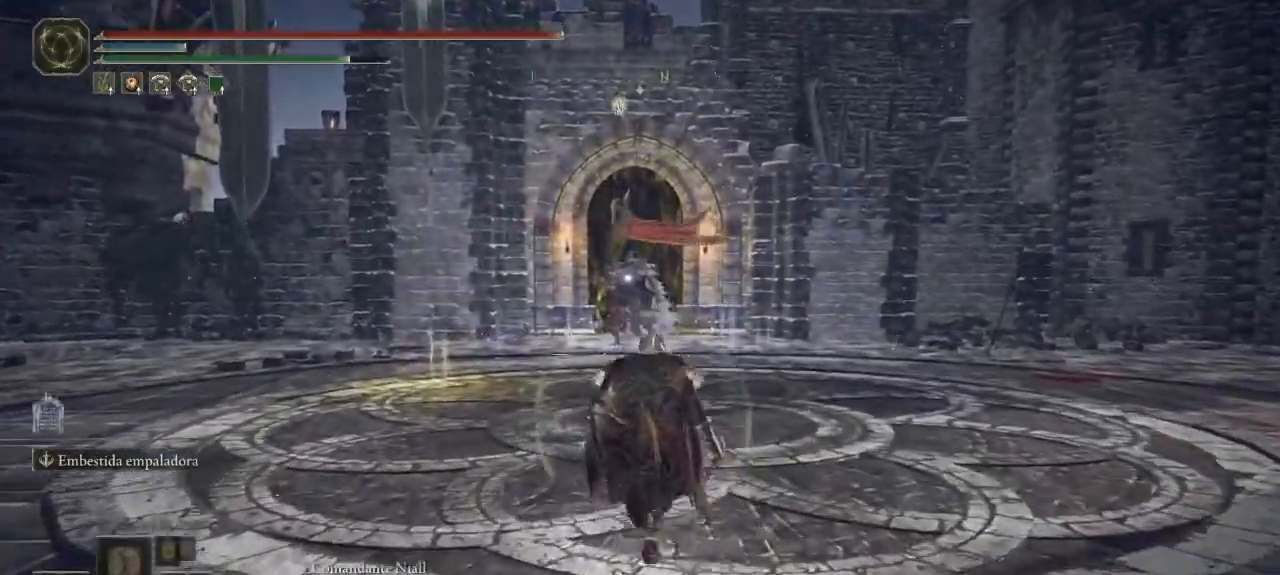
{"buttons": ["B"], "left_stick": "up", "right_stick": "center", "button_events": []}
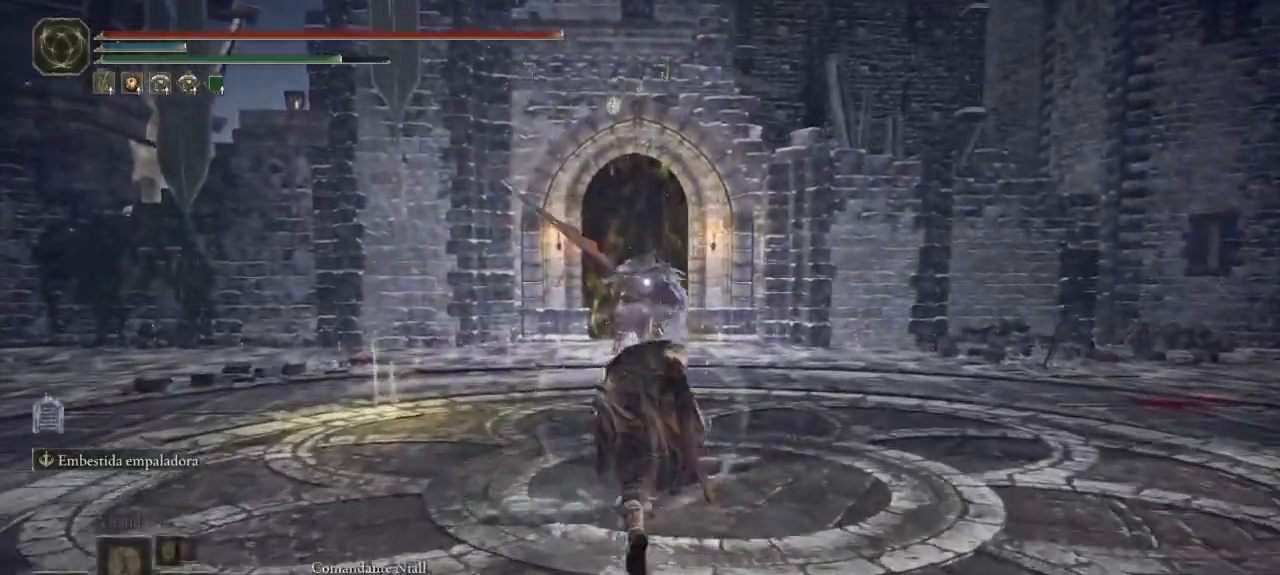
{"buttons": ["B"], "left_stick": "up", "right_stick": "center", "button_events": []}
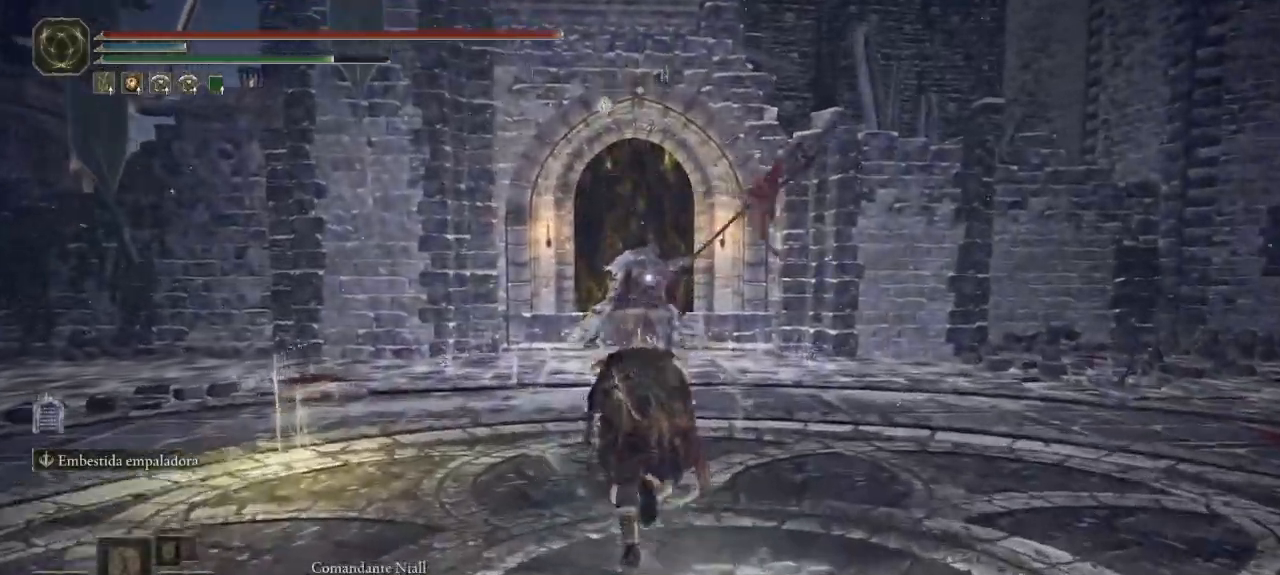
{"buttons": ["B"], "left_stick": "up", "right_stick": "center", "button_events": []}
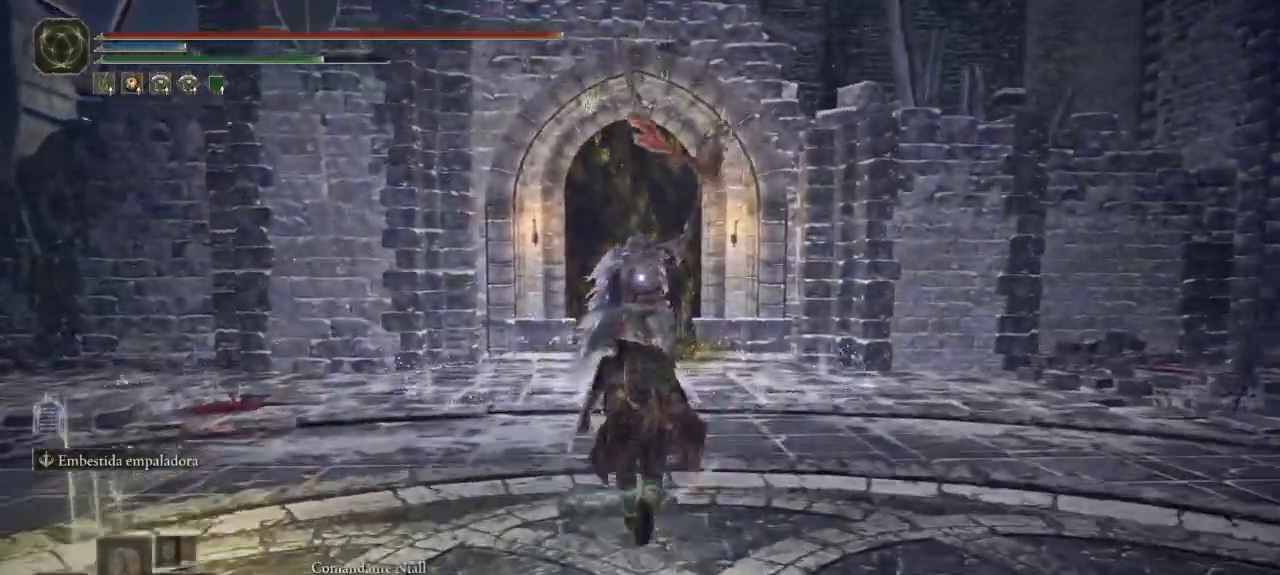
{"buttons": ["B"], "left_stick": "up", "right_stick": "center", "button_events": []}
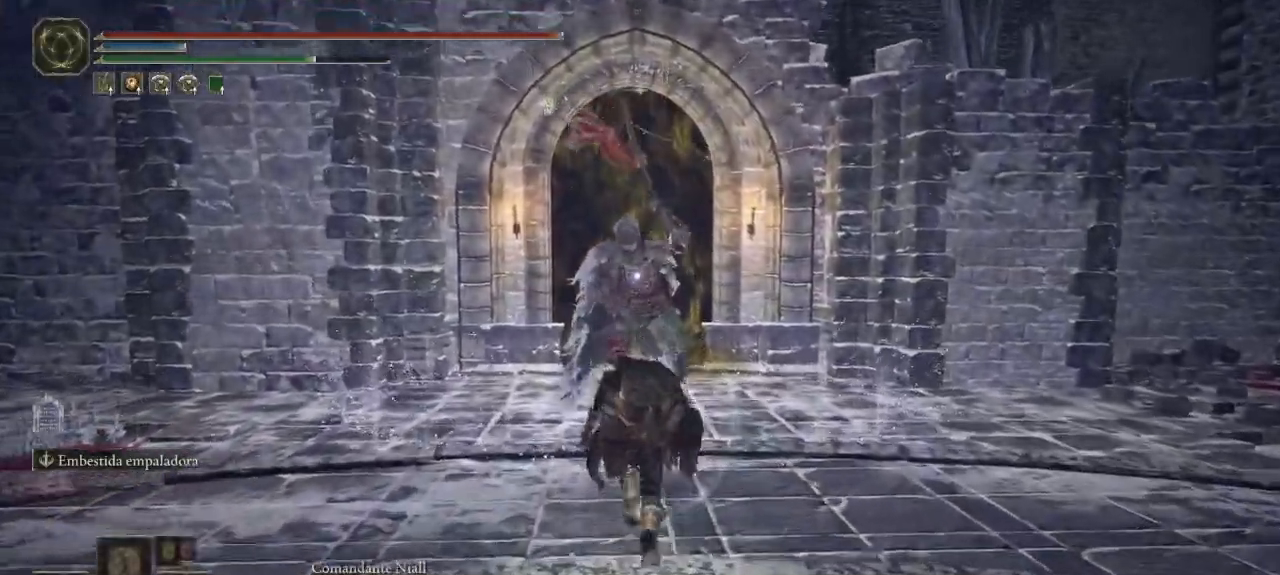
{"buttons": ["R1"], "left_stick": "up", "right_stick": "center", "button_events": [[400, "B", "up"], [483, "R1", "down"]]}
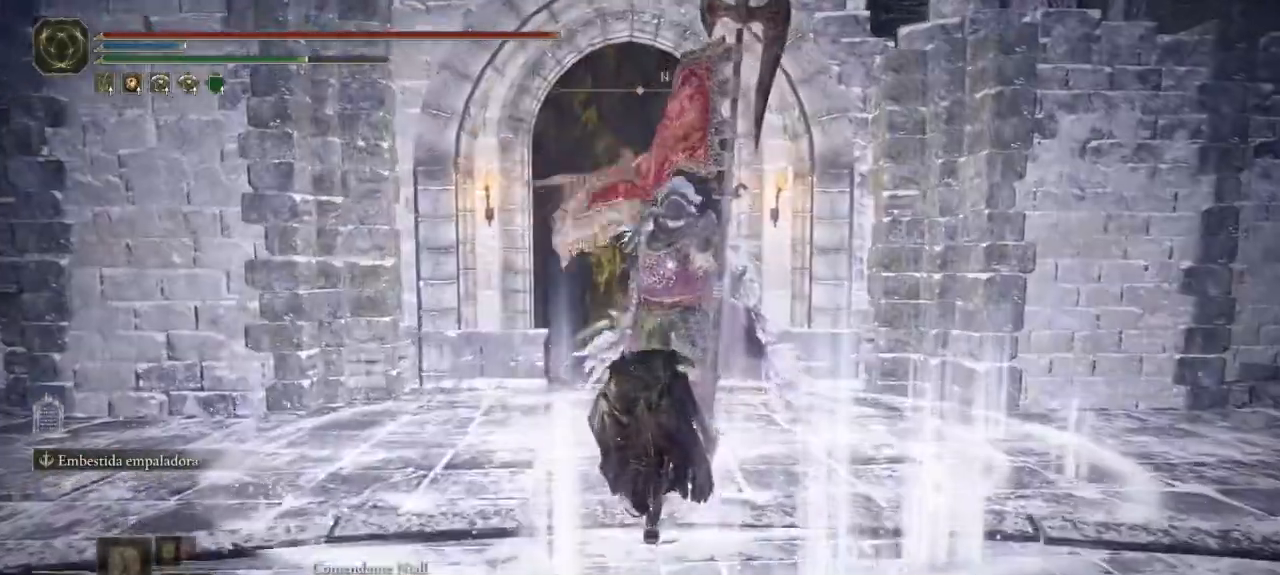
{"buttons": [], "left_stick": "up", "right_stick": "center", "button_events": [[117, "R1", "up"], [250, "R1", "down"], [333, "R1", "up"], [450, "R1", "down"], [483, "R1", "up"]]}